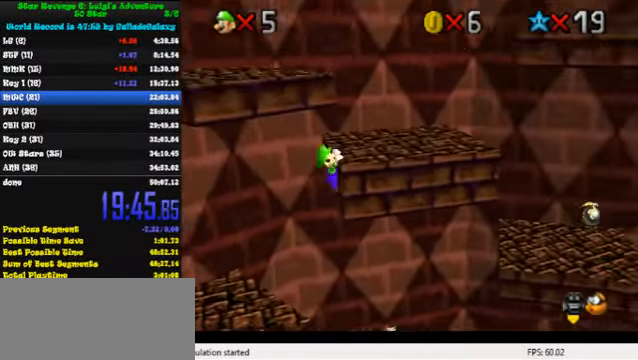
Gameplay with keyboard; each line is a JSON object with the keys held at the frame after it. "events" lists presses ("down") and releases ("up") of "a", "c", "ctrl", "d", "down", "left", "return", "right", "s", "shift", "up", "w", "x" and "y" between this image and that frame as [ms after this image, input, new state], when the widget could be followed in between. No other keys are recorded. Mouse input is not recorded.
{"keys": ["right", "up"], "events": [[66, "right", "down"], [66, "shift", "down"], [133, "up", "down"], [200, "shift", "up"]]}
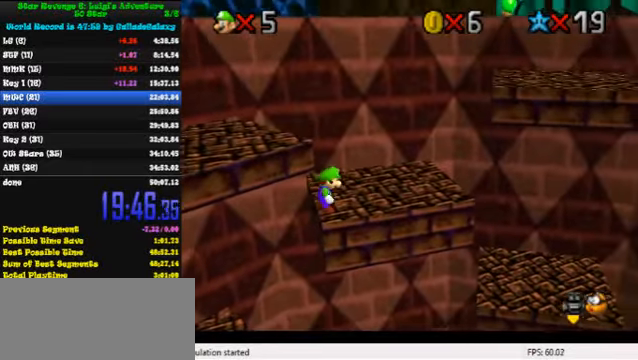
{"keys": ["right"], "events": [[434, "up", "up"]]}
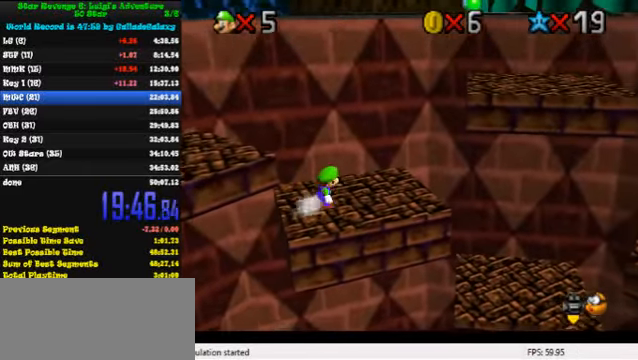
{"keys": ["right", "shift", "up"], "events": [[34, "left", "down"], [67, "right", "up"], [200, "right", "down"], [300, "left", "up"], [300, "up", "down"], [334, "shift", "down"]]}
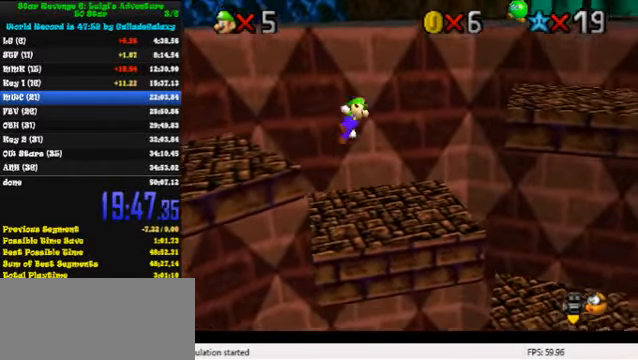
{"keys": ["shift", "up"], "events": [[167, "right", "up"], [400, "shift", "up"], [500, "shift", "down"]]}
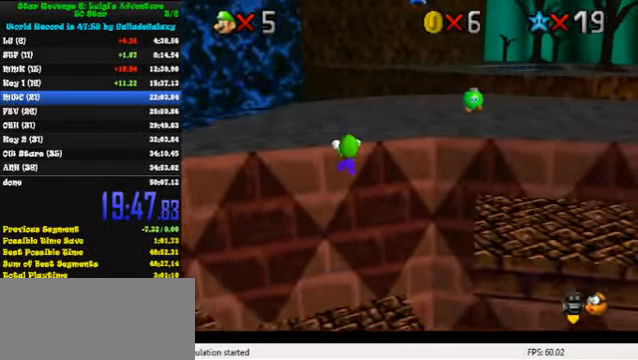
{"keys": ["up"], "events": [[267, "shift", "up"]]}
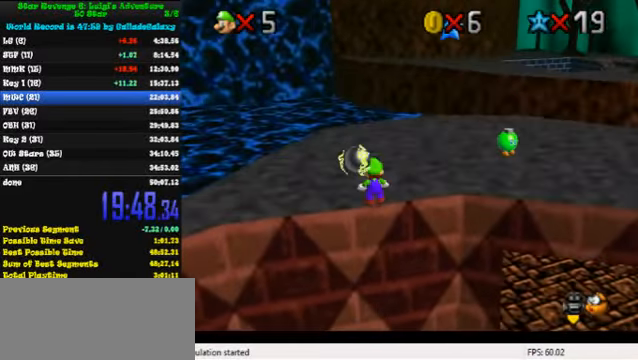
{"keys": ["up"], "events": [[67, "right", "down"], [200, "shift", "down"], [300, "right", "up"], [434, "shift", "up"]]}
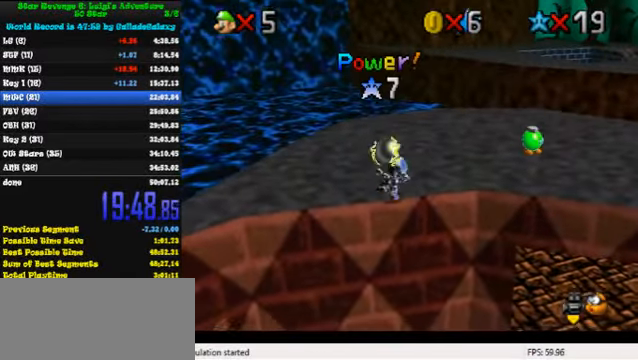
{"keys": ["up"], "events": [[34, "a", "down"], [134, "a", "up"], [167, "a", "down"], [234, "a", "up"]]}
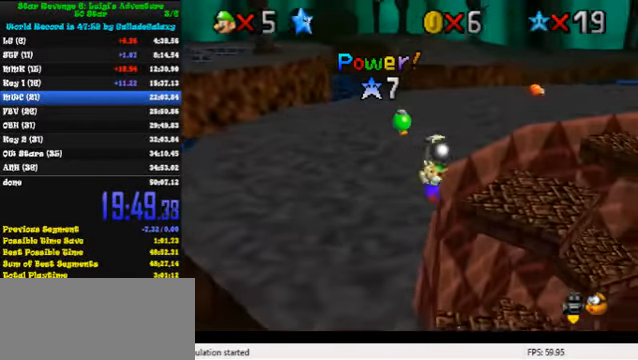
{"keys": ["ctrl", "left", "shift", "up"], "events": [[100, "left", "down"], [467, "ctrl", "down"], [467, "shift", "down"]]}
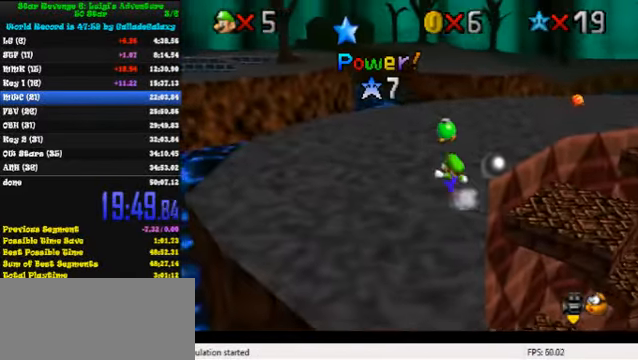
{"keys": ["left", "up"], "events": [[100, "ctrl", "up"], [100, "shift", "up"]]}
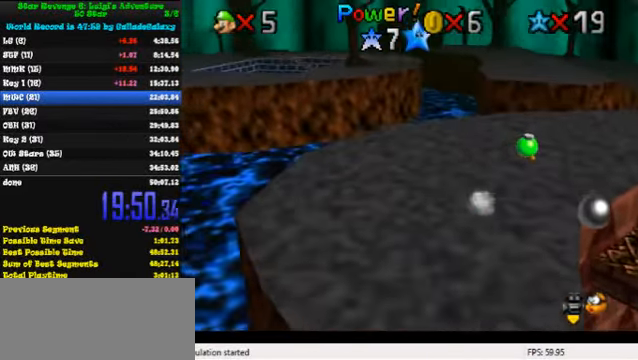
{"keys": ["shift", "y"], "events": [[34, "shift", "down"], [167, "left", "up"], [267, "right", "down"], [300, "up", "up"], [367, "shift", "up"], [400, "right", "up"], [400, "y", "down"], [434, "shift", "down"]]}
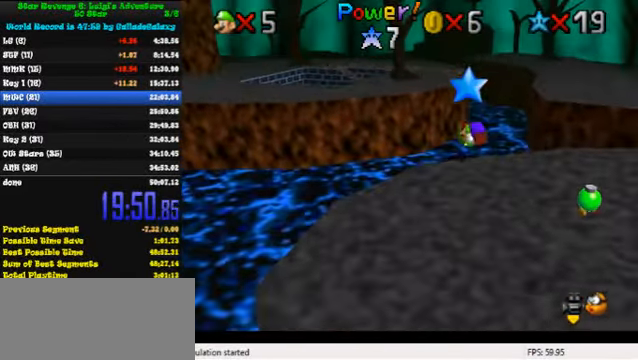
{"keys": [], "events": [[67, "shift", "up"], [67, "y", "up"], [267, "c", "down"], [300, "c", "up"]]}
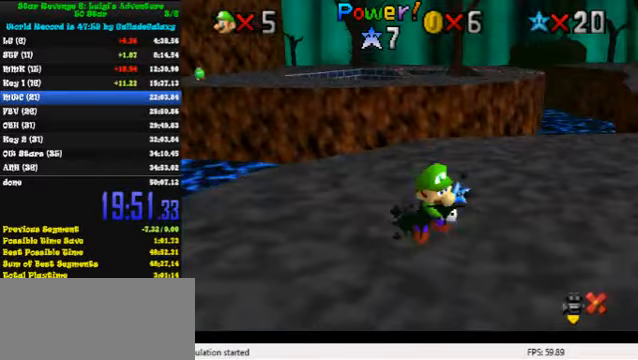
{"keys": [], "events": []}
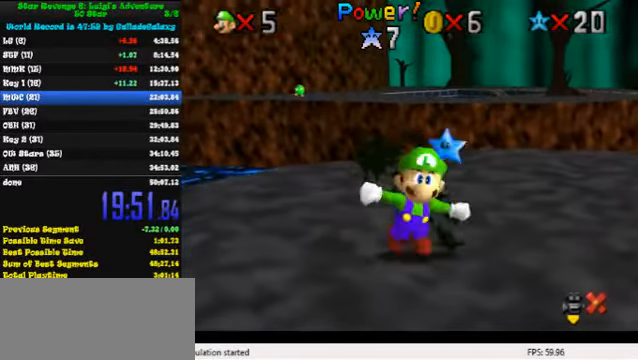
{"keys": [], "events": []}
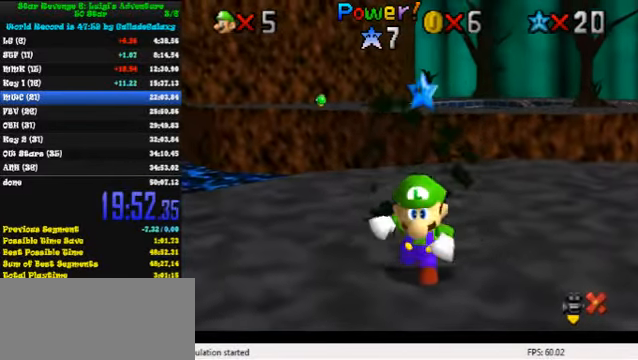
{"keys": [], "events": []}
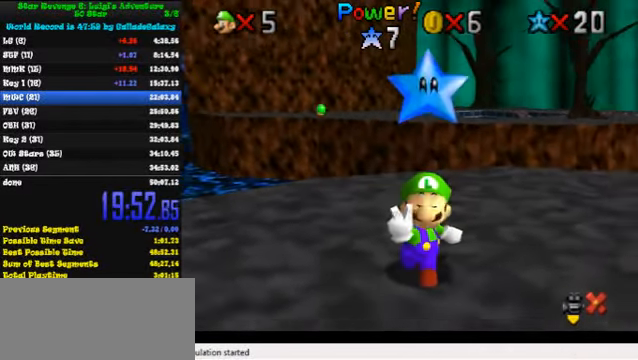
{"keys": [], "events": []}
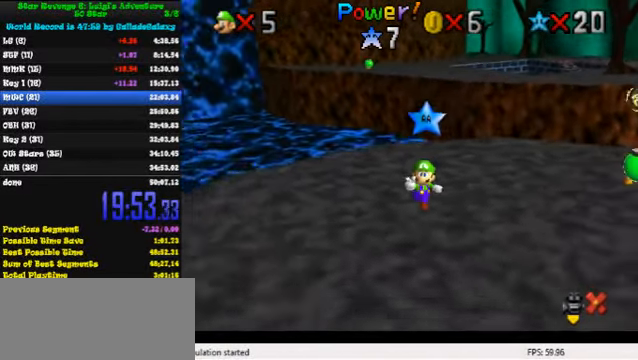
{"keys": [], "events": []}
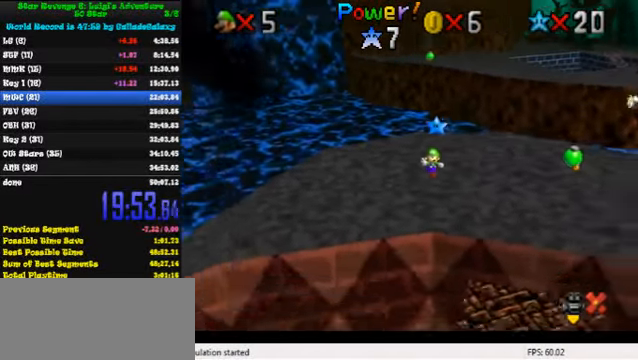
{"keys": [], "events": []}
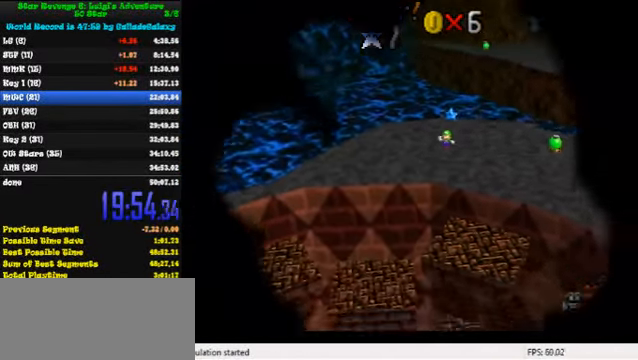
{"keys": [], "events": []}
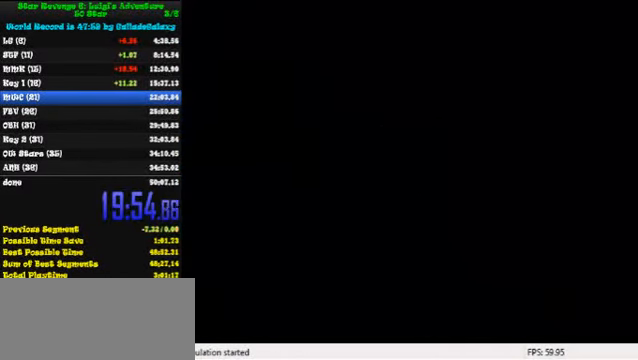
{"keys": [], "events": []}
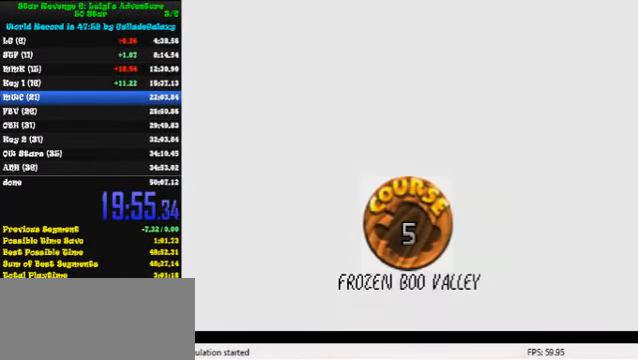
{"keys": ["shift"], "events": [[333, "shift", "down"], [467, "shift", "up"], [500, "shift", "down"]]}
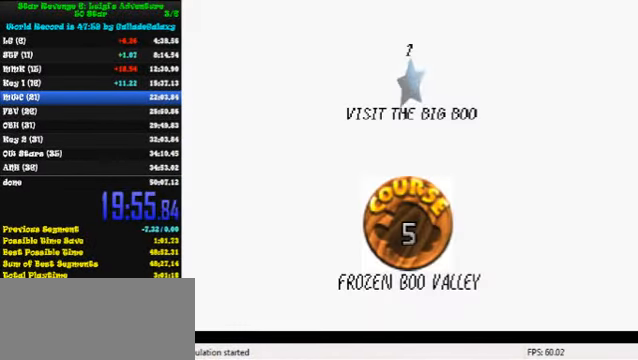
{"keys": [], "events": [[100, "shift", "up"], [167, "shift", "down"], [233, "shift", "up"], [333, "shift", "down"], [400, "shift", "up"]]}
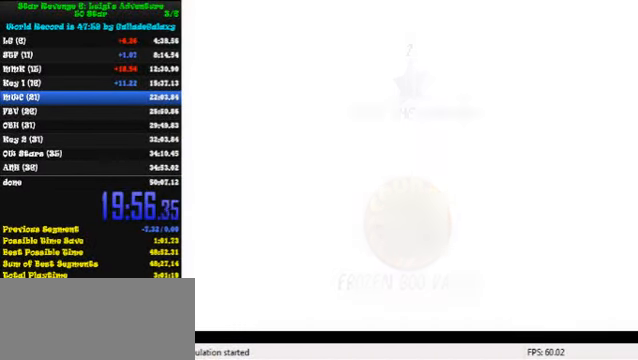
{"keys": [], "events": []}
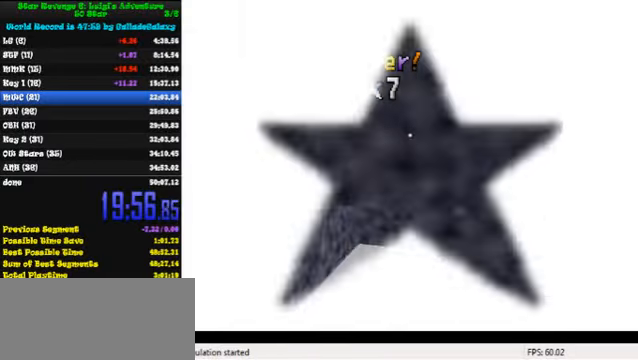
{"keys": [], "events": [[100, "c", "down"], [266, "c", "up"]]}
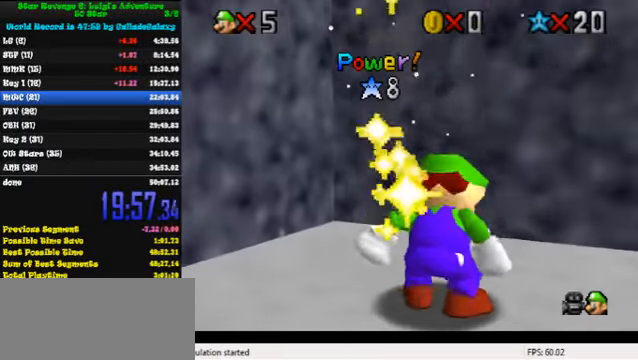
{"keys": [], "events": [[166, "a", "down"], [266, "a", "up"], [366, "a", "down"], [466, "a", "up"]]}
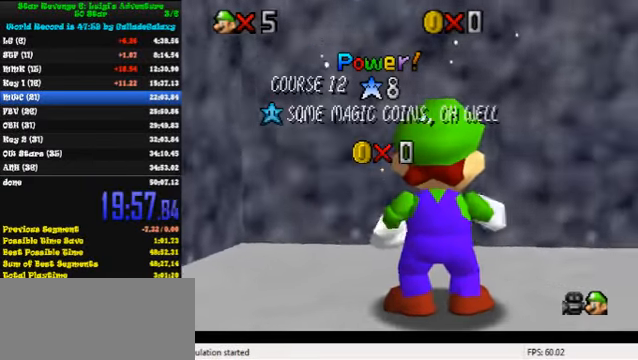
{"keys": ["a"], "events": [[66, "a", "down"], [166, "a", "up"], [266, "a", "down"], [333, "a", "up"], [433, "a", "down"]]}
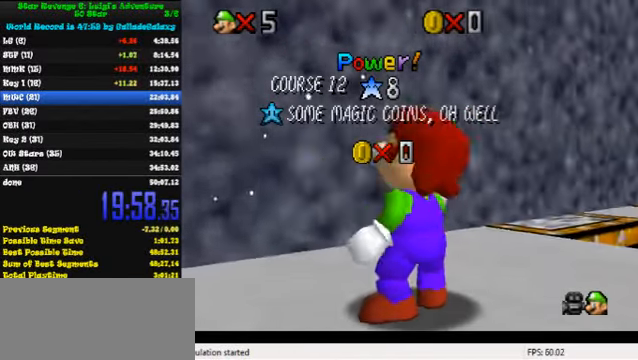
{"keys": [], "events": [[33, "a", "up"]]}
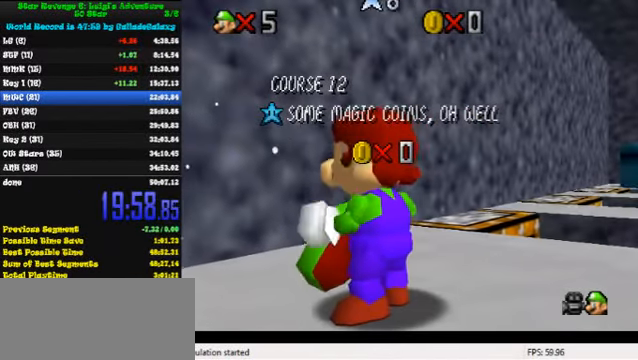
{"keys": [], "events": [[400, "a", "down"], [500, "a", "up"]]}
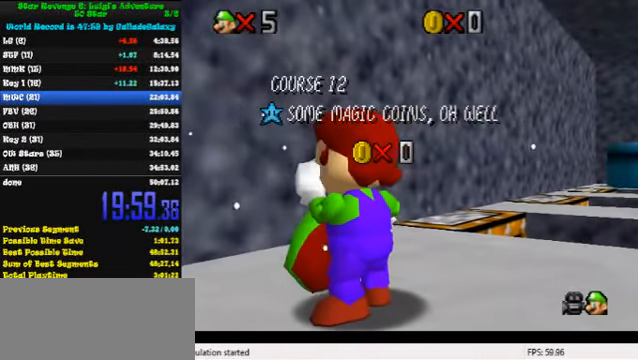
{"keys": ["a"], "events": [[166, "a", "down"], [300, "a", "up"], [400, "a", "down"]]}
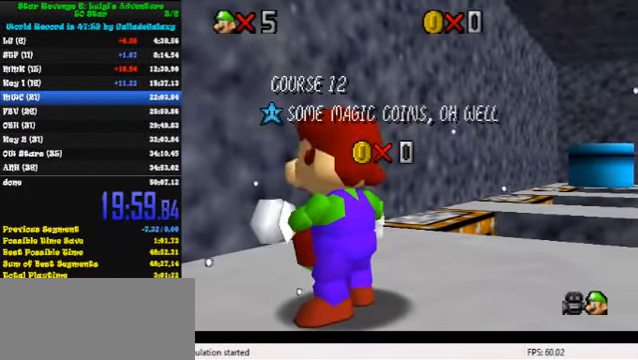
{"keys": [], "events": [[33, "a", "up"], [366, "shift", "down"], [466, "shift", "up"]]}
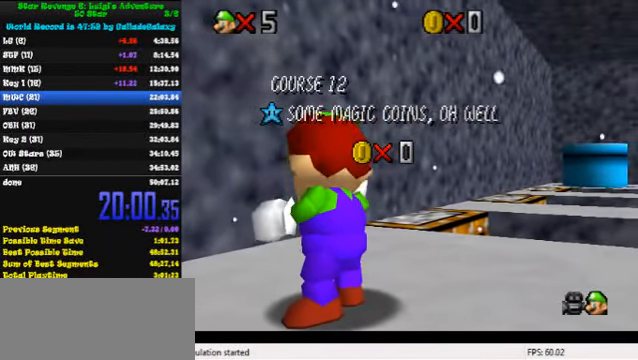
{"keys": ["shift"], "events": [[66, "shift", "down"], [166, "shift", "up"], [266, "shift", "down"], [333, "shift", "up"], [433, "shift", "down"]]}
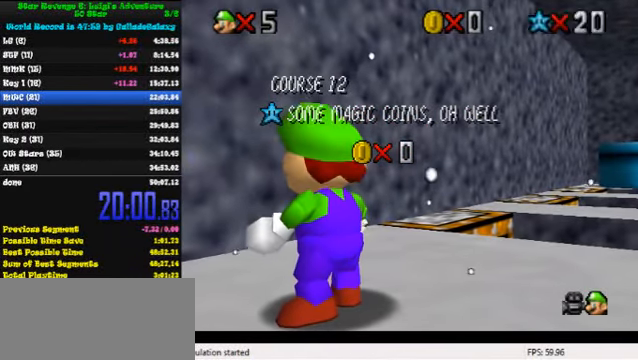
{"keys": [], "events": [[100, "shift", "up"]]}